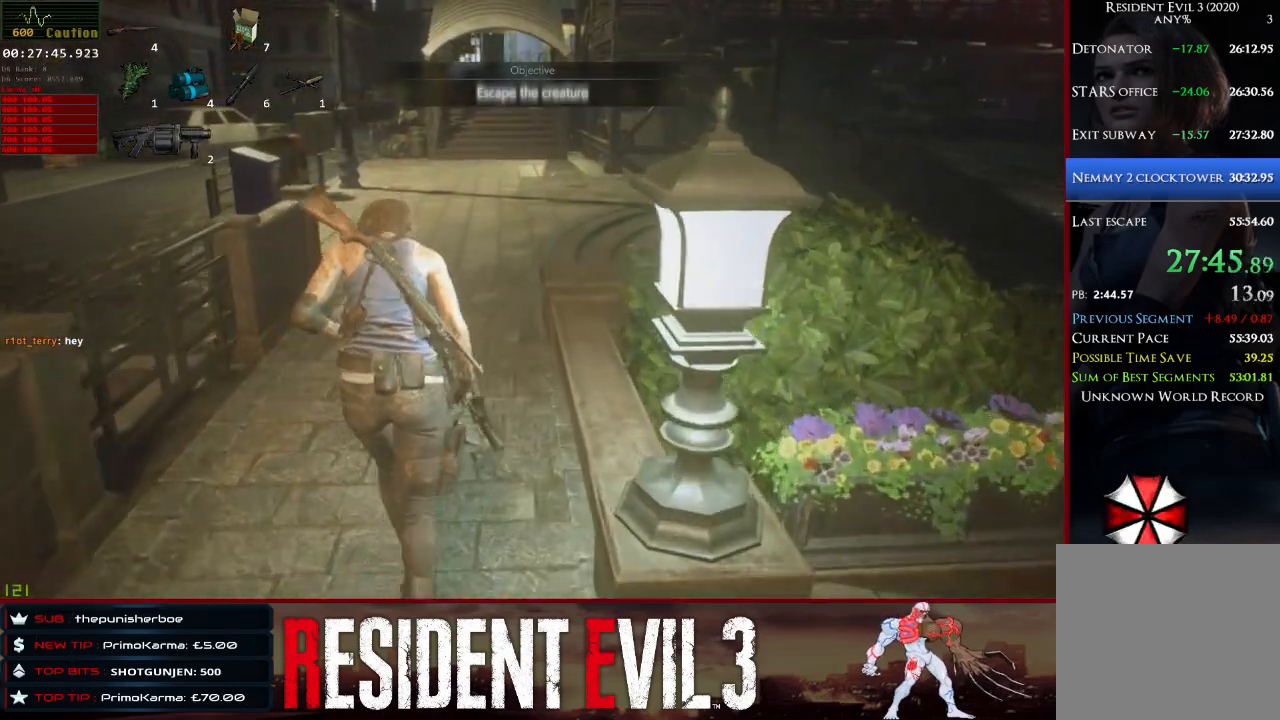
Gameplay with keyboard and mouse; each line is a JSON object with the keys and mouse buttons held at the frame after it. "events" lists presses ("down") and releases ("up") of "1", "2", "3", "4", "a", "d", "e", "f", "q", "r", "s", "shift", "space", "tab", "w", "mouse_left", "mouse_wheel" and "mouse_right" between this image and that frame as [ms after this image, input, new state], when the widget could be followed in between. "mouse_left", "mouse_wheel", "mouse_right" = the "left", "wheel", "right" buttons of the "mouse" list. No other keys are recorded. "wheel" means that the mouse wheel is clicked or scrolled. Not read: mouse_move.
{"keys": ["shift", "w"], "mouse": [], "events": []}
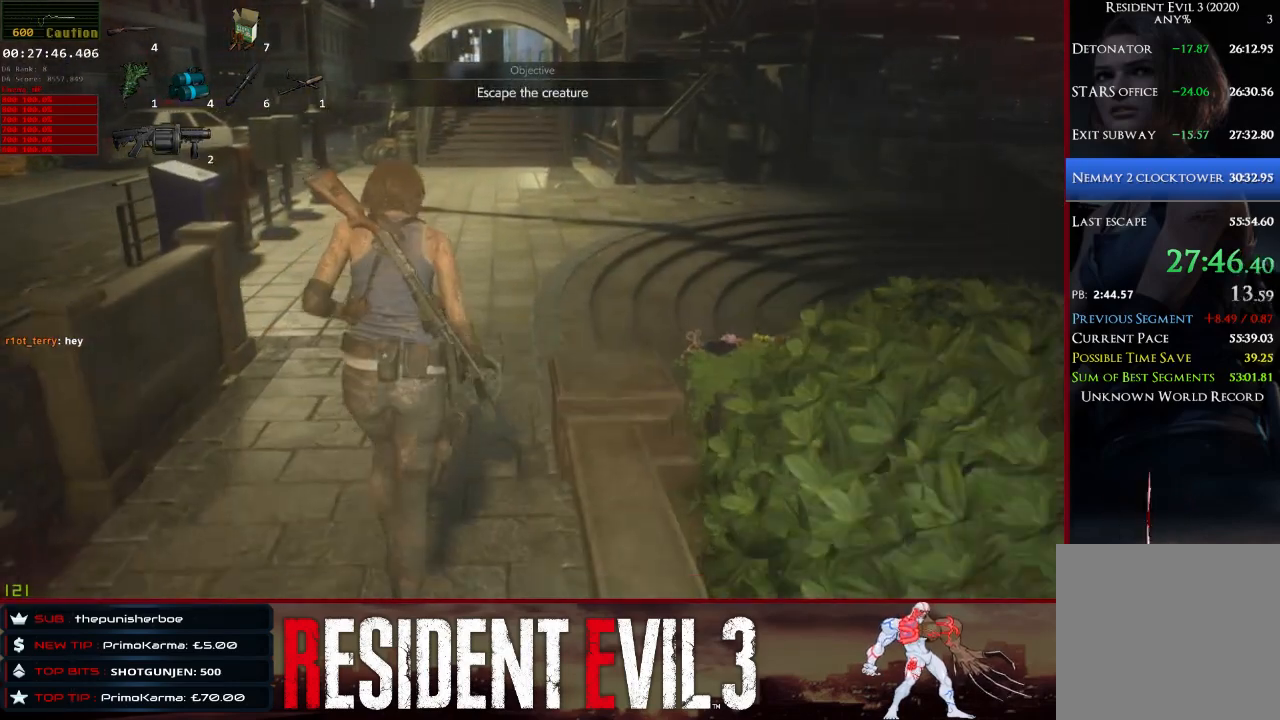
{"keys": ["shift", "w"], "mouse": [], "events": []}
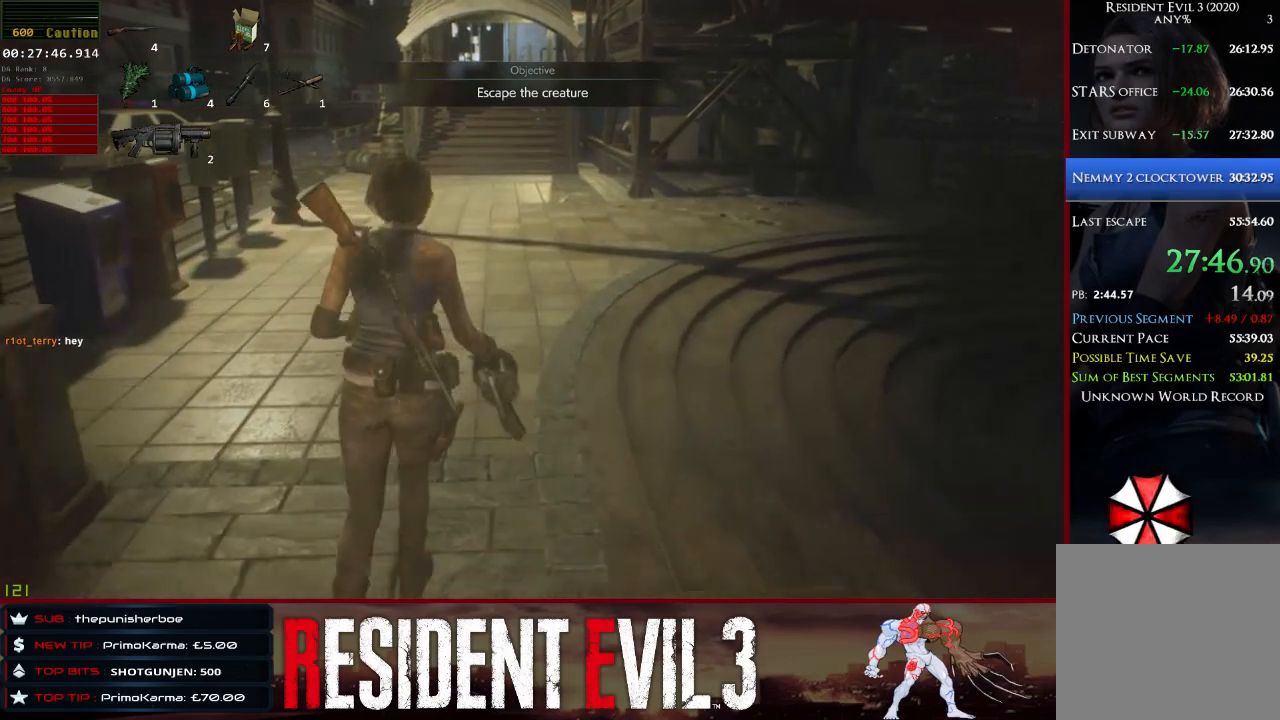
{"keys": ["shift", "w"], "mouse": [], "events": []}
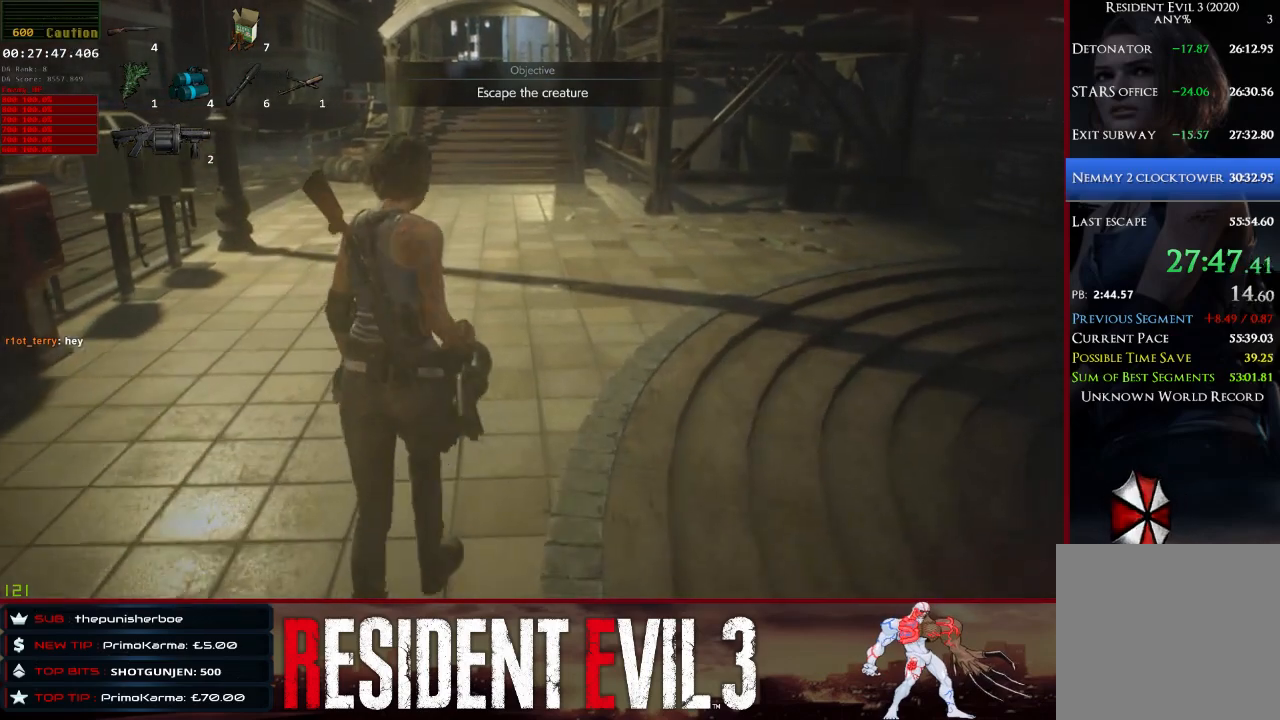
{"keys": ["shift", "w"], "mouse": [], "events": []}
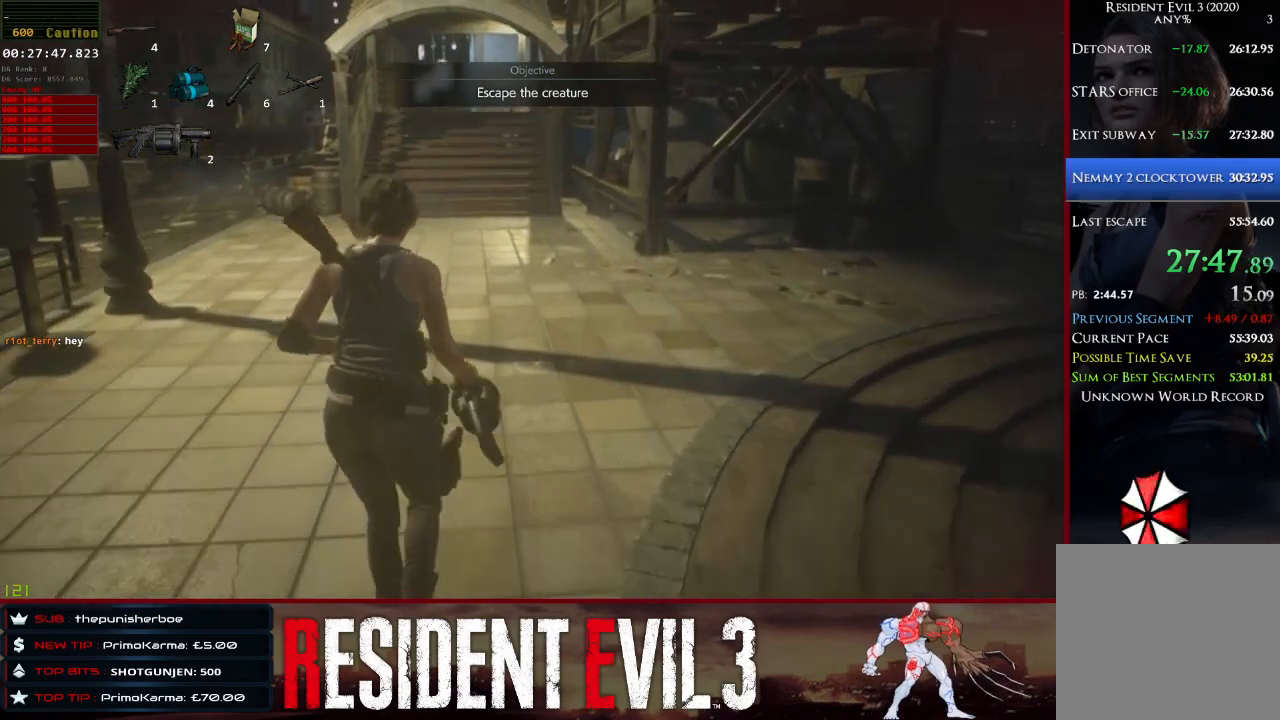
{"keys": ["shift", "w"], "mouse": [], "events": []}
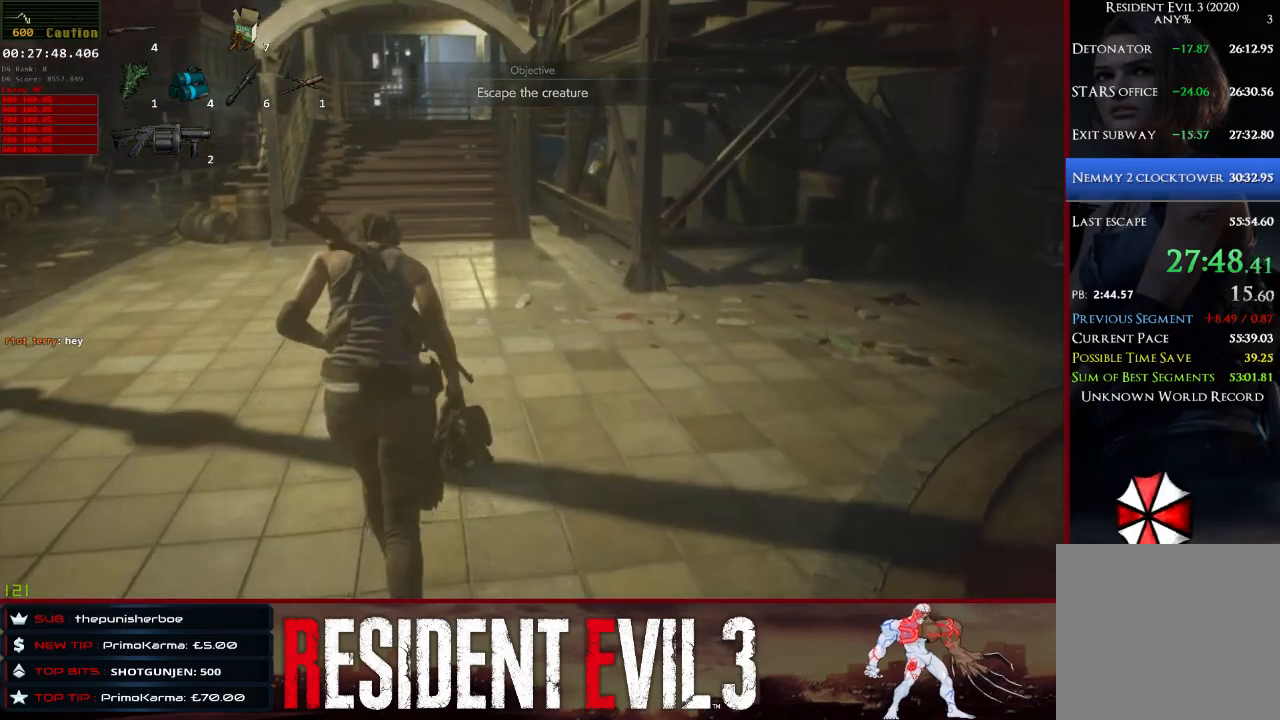
{"keys": ["shift", "w"], "mouse": [], "events": []}
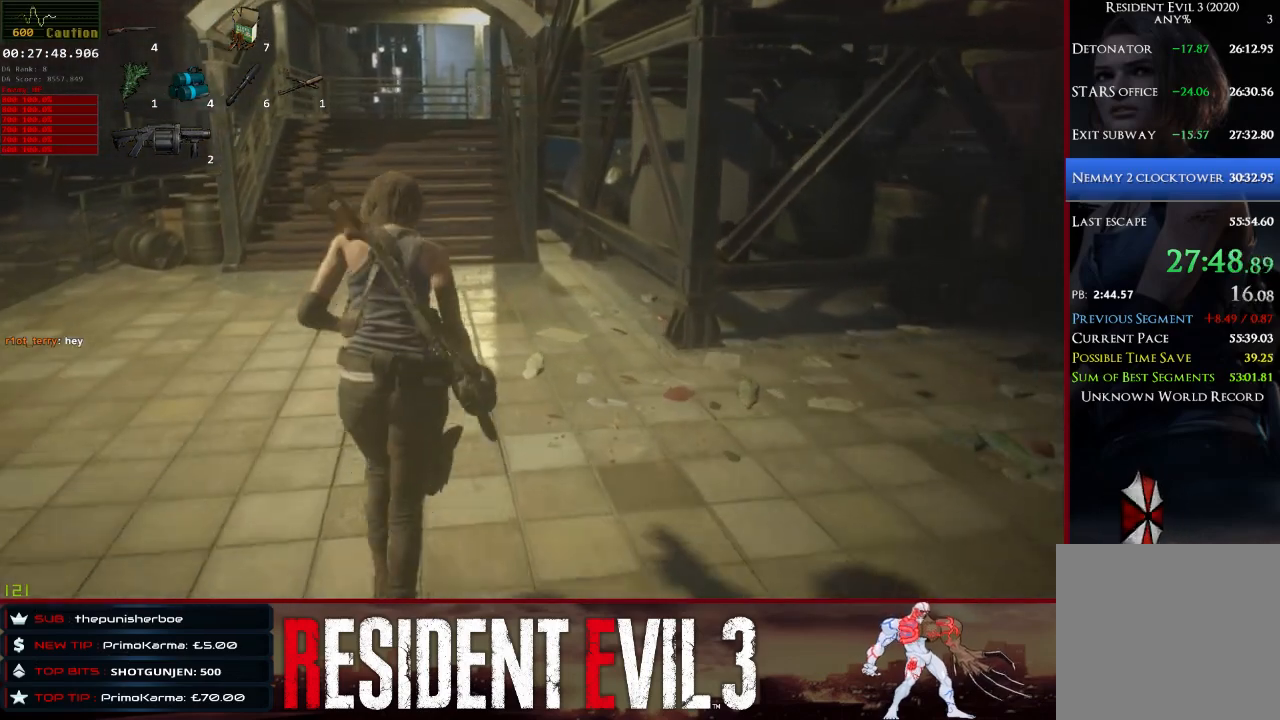
{"keys": ["shift", "w"], "mouse": [], "events": []}
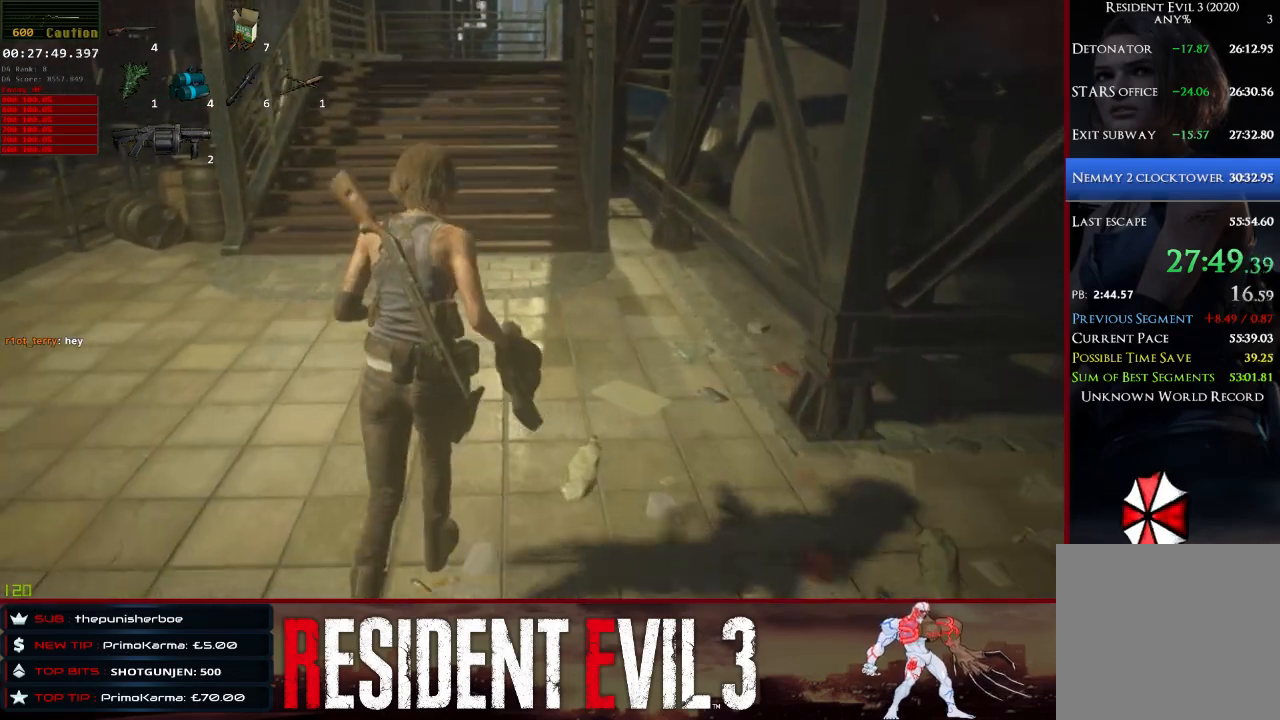
{"keys": ["shift", "w"], "mouse": [], "events": []}
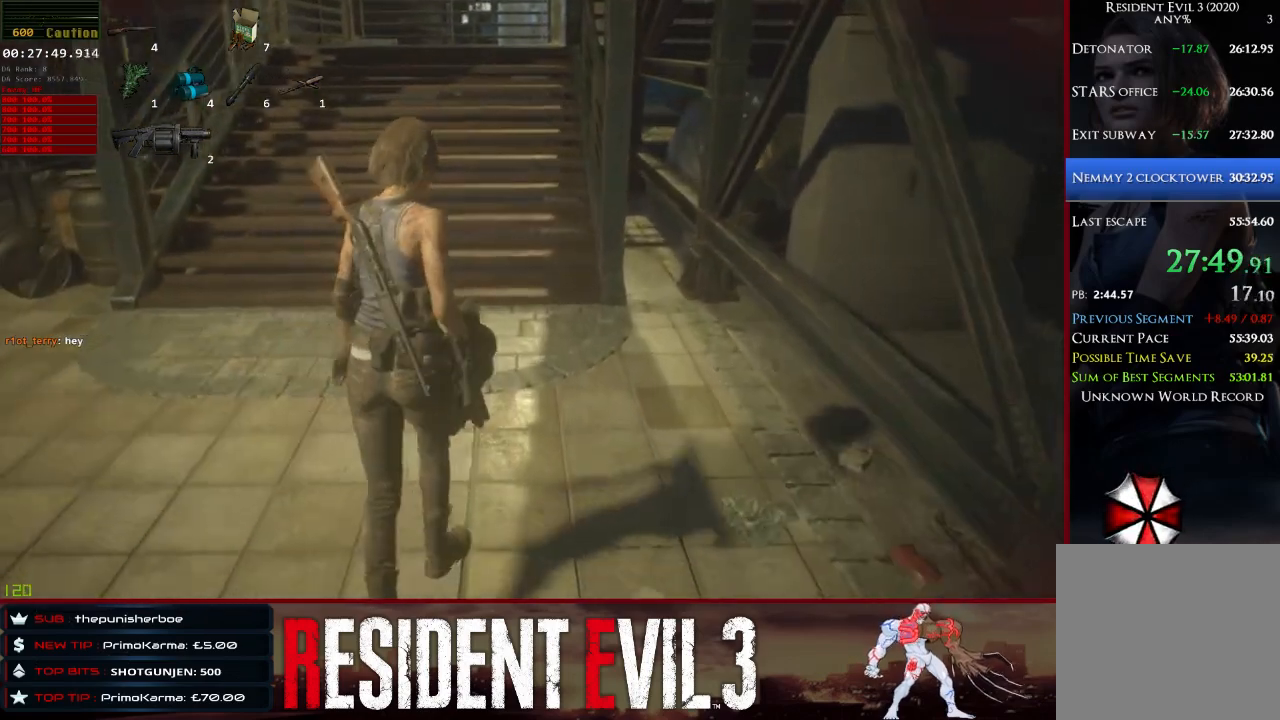
{"keys": ["shift", "w"], "mouse": [], "events": []}
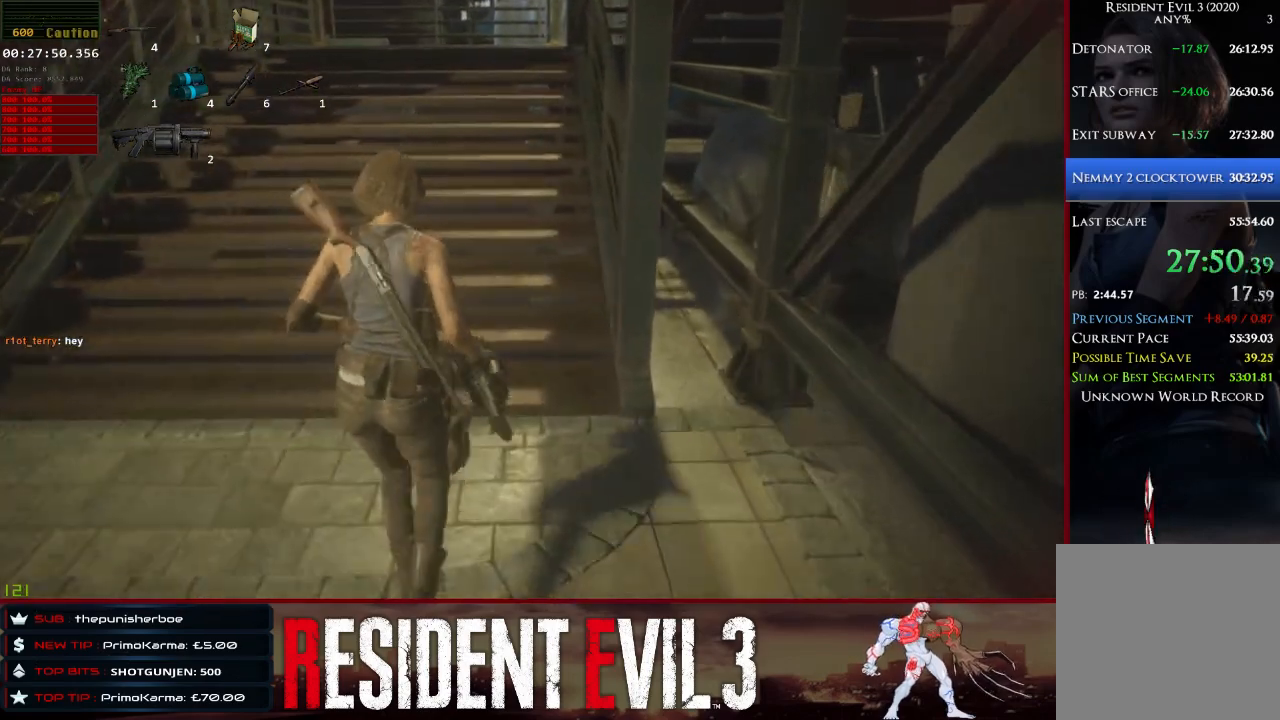
{"keys": ["shift", "w"], "mouse": [], "events": [[400, "mouse_right", "down"], [450, "mouse_right", "up"]]}
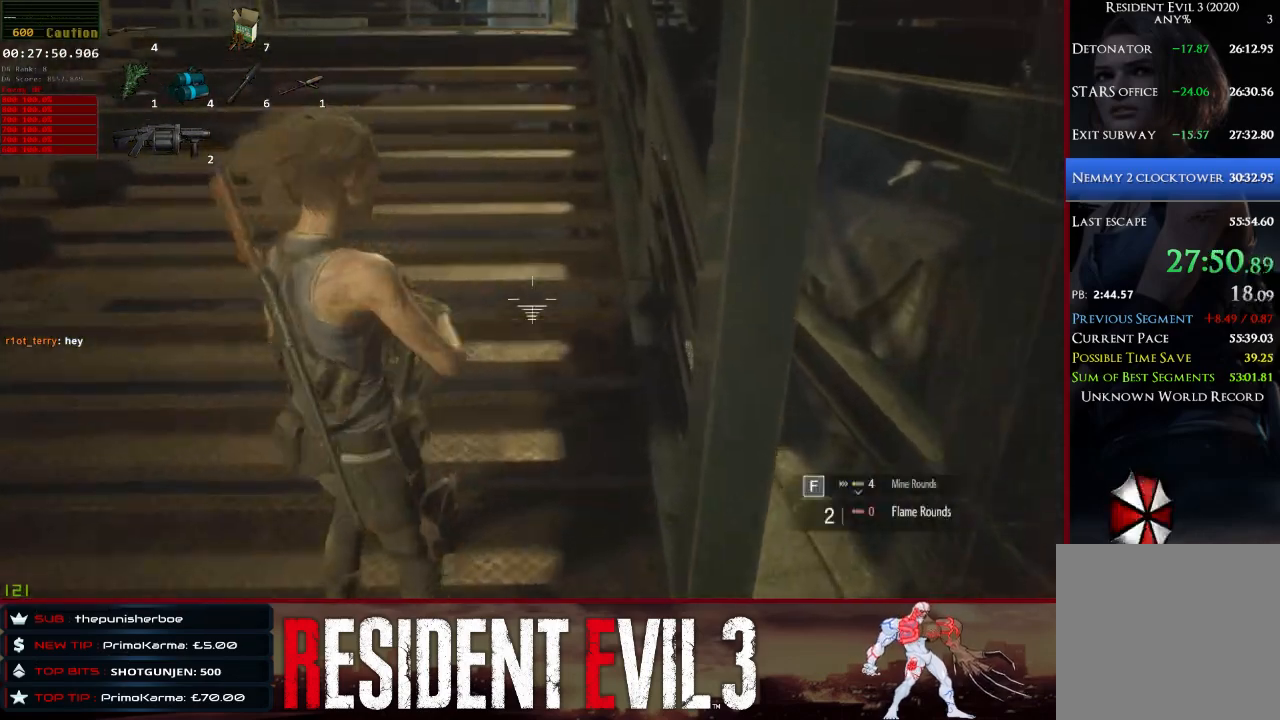
{"keys": ["shift", "w"], "mouse": [], "events": []}
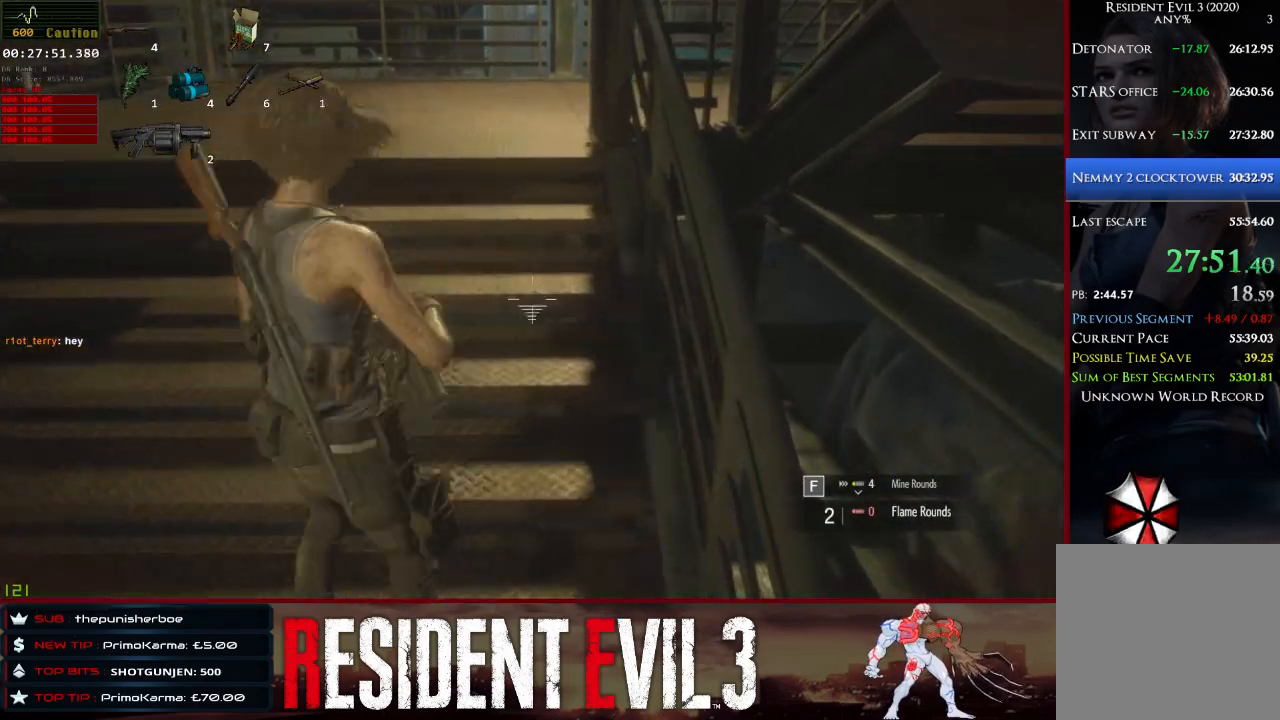
{"keys": ["shift", "w"], "mouse": ["right"], "events": [[483, "mouse_right", "down"]]}
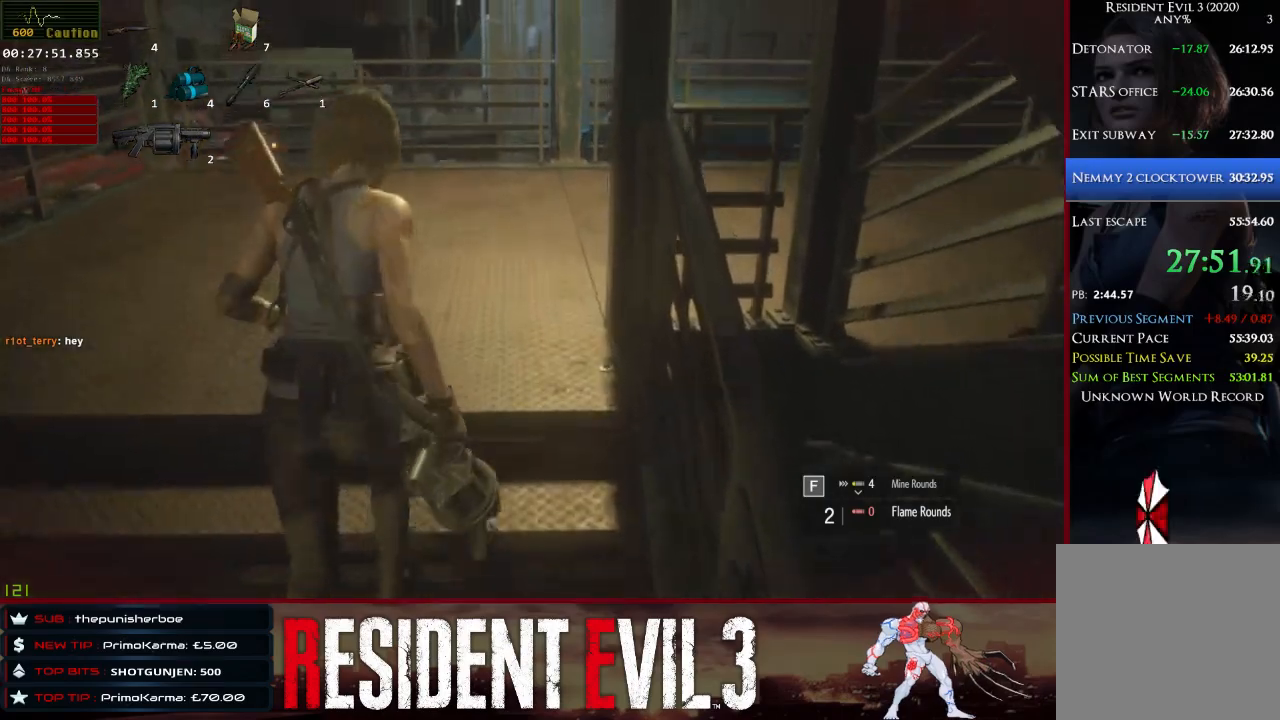
{"keys": ["shift", "w"], "mouse": [], "events": [[33, "mouse_right", "up"]]}
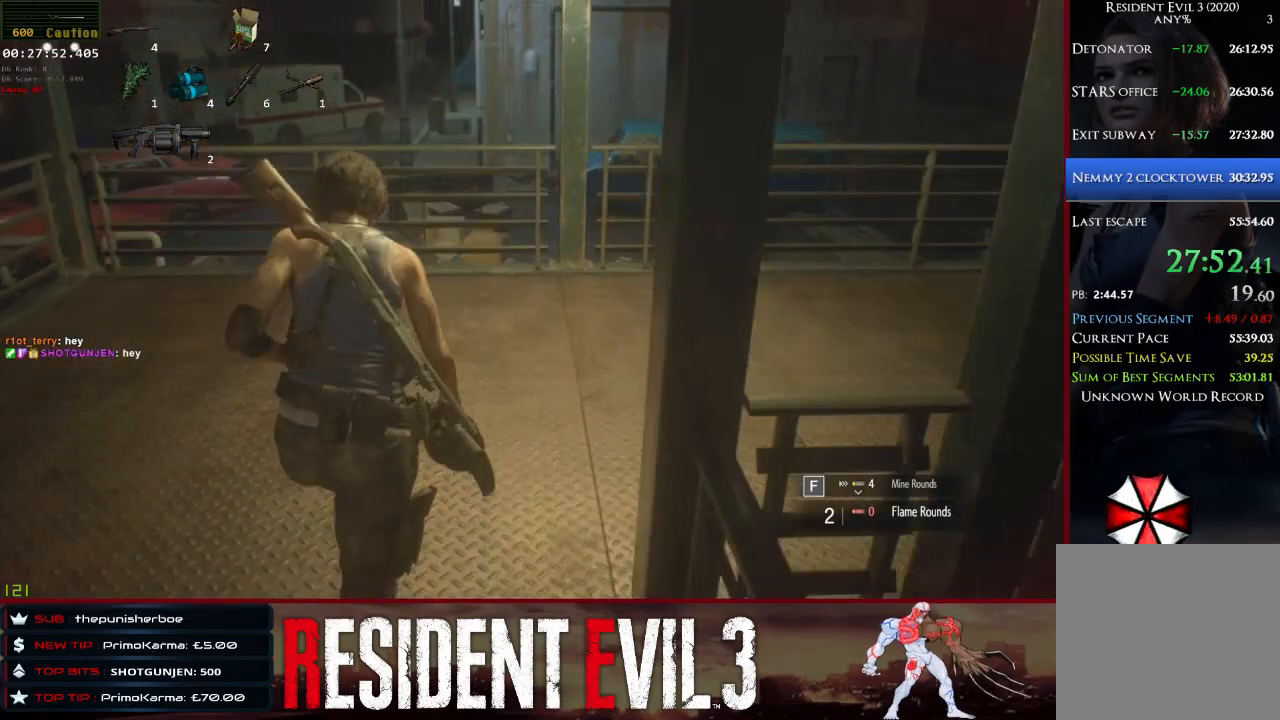
{"keys": ["d", "shift"], "mouse": [], "events": [[50, "d", "down"], [100, "mouse_right", "down"], [100, "w", "up"], [183, "mouse_right", "up"]]}
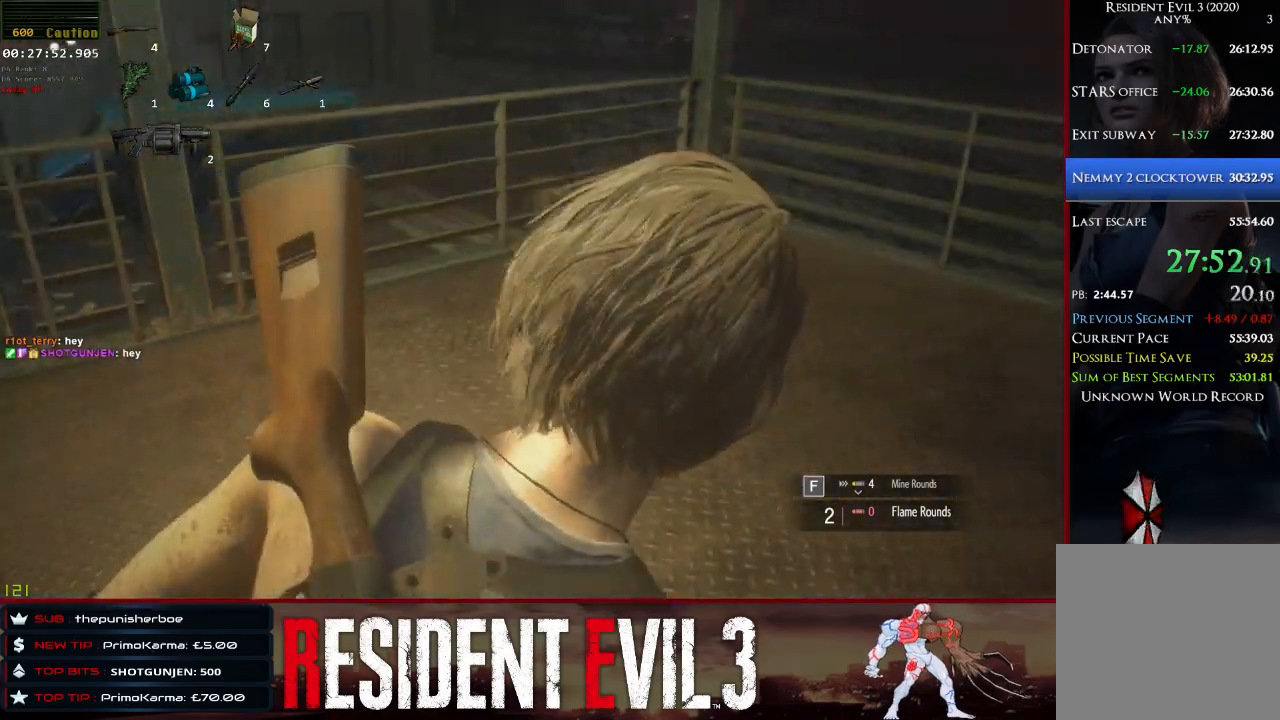
{"keys": ["d", "shift", "w"], "mouse": [], "events": [[17, "w", "down"], [383, "mouse_right", "down"], [433, "mouse_right", "up"]]}
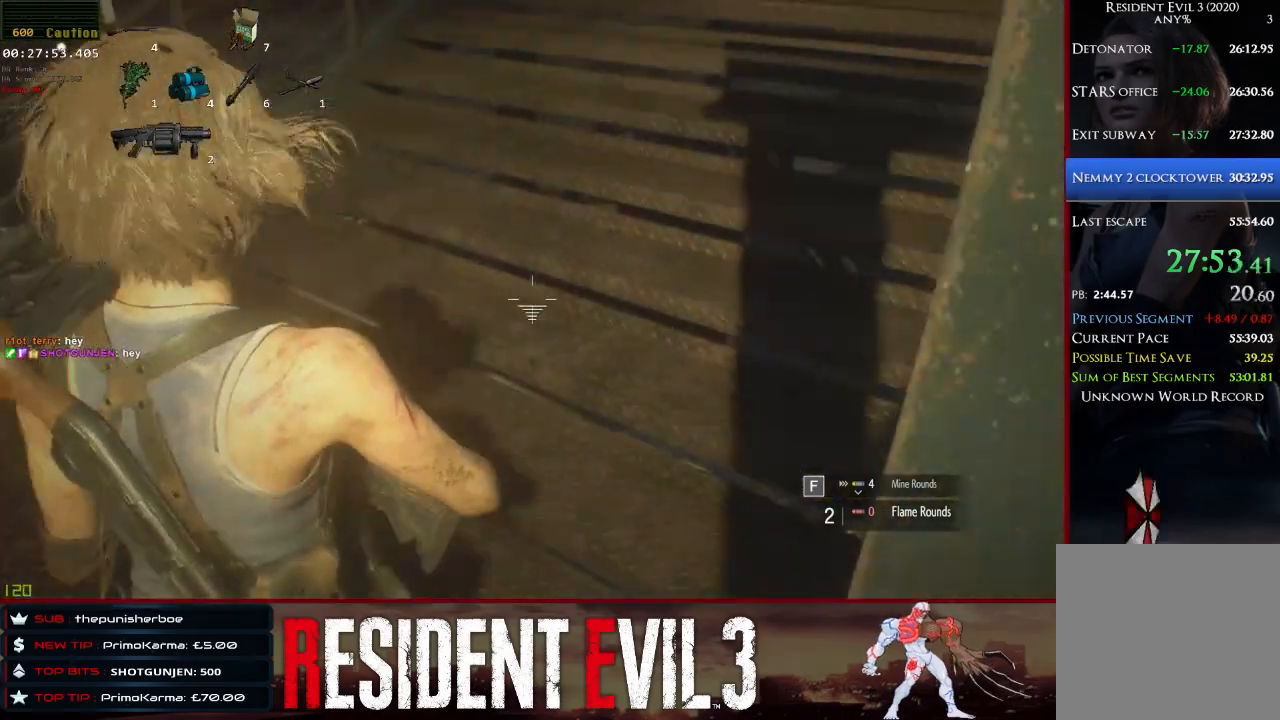
{"keys": ["shift", "w"], "mouse": [], "events": [[117, "d", "up"], [450, "mouse_right", "down"], [500, "mouse_right", "up"]]}
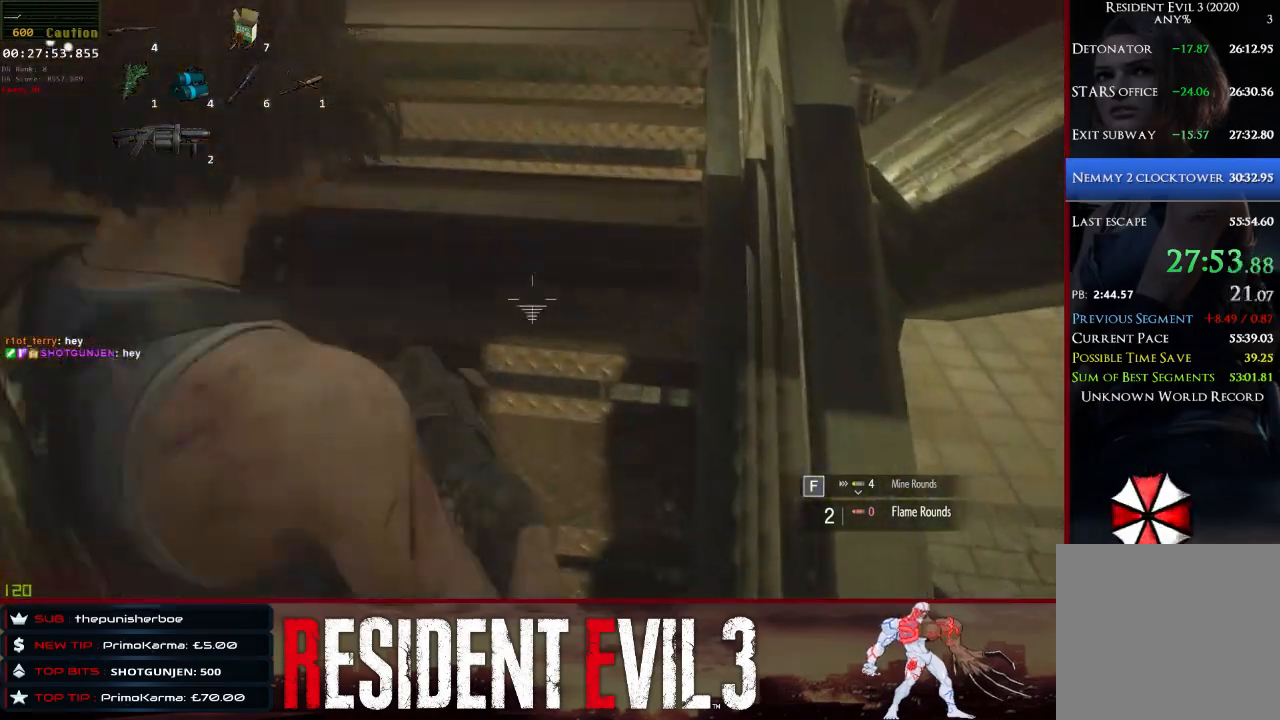
{"keys": ["shift", "w"], "mouse": [], "events": []}
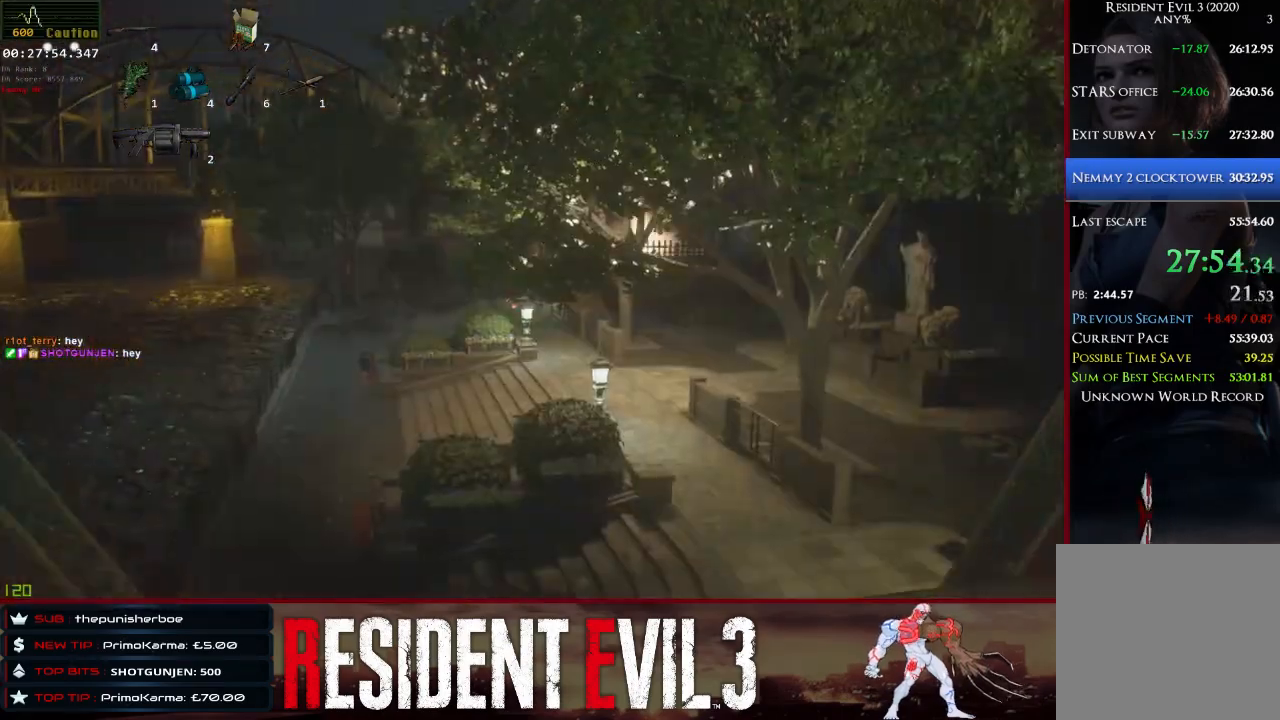
{"keys": [], "mouse": [], "events": [[17, "mouse_right", "down"], [67, "mouse_right", "up"], [333, "shift", "up"], [383, "w", "up"]]}
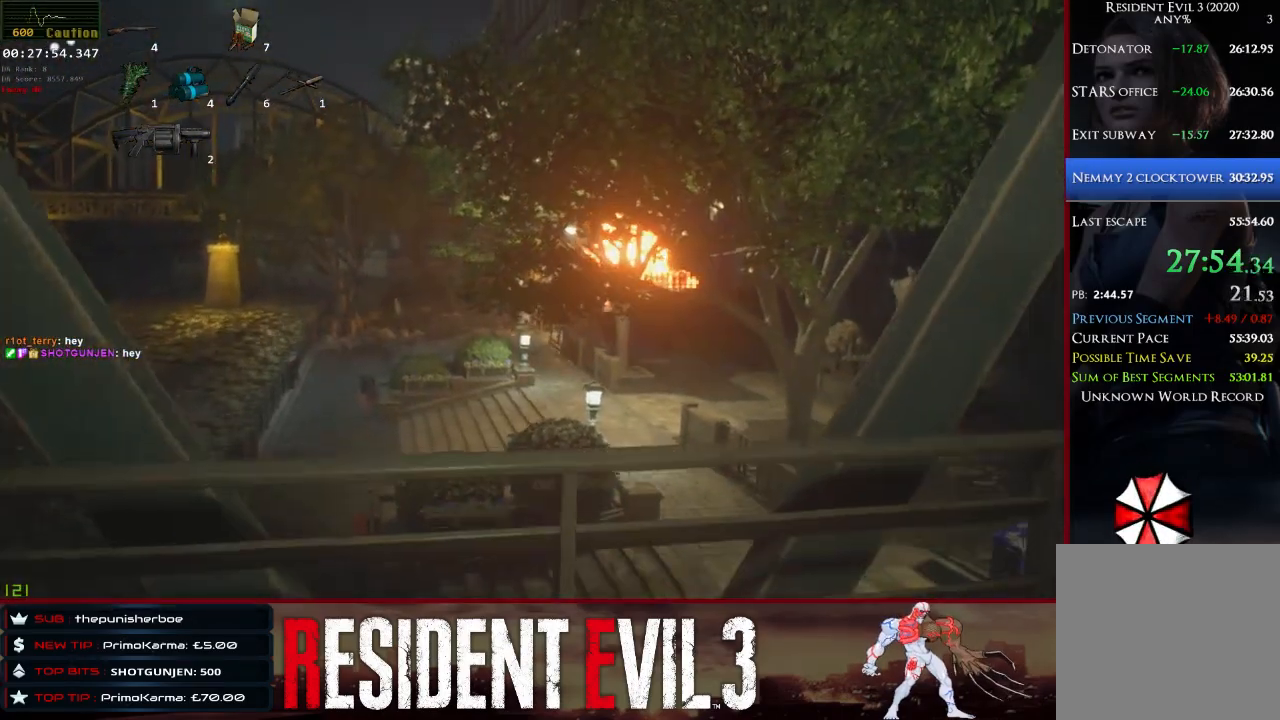
{"keys": ["w"], "mouse": [], "events": [[217, "q", "down"], [350, "q", "up"], [500, "w", "down"]]}
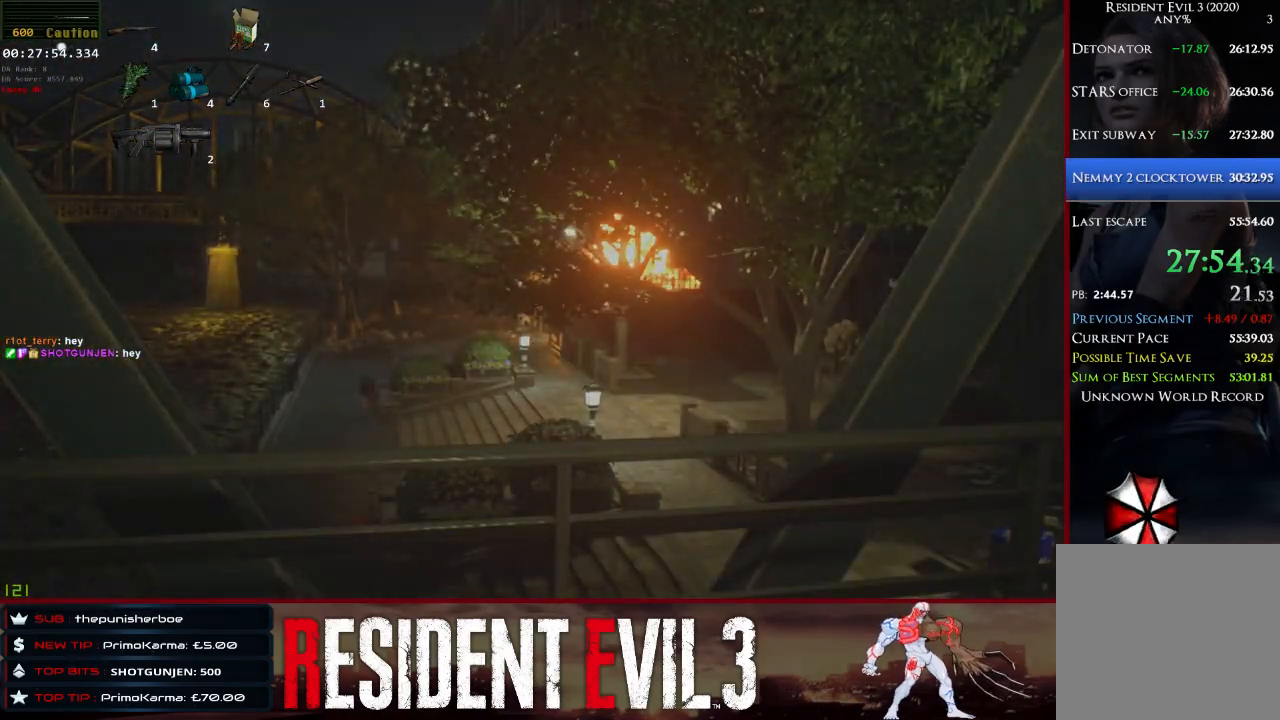
{"keys": ["w"], "mouse": [], "events": []}
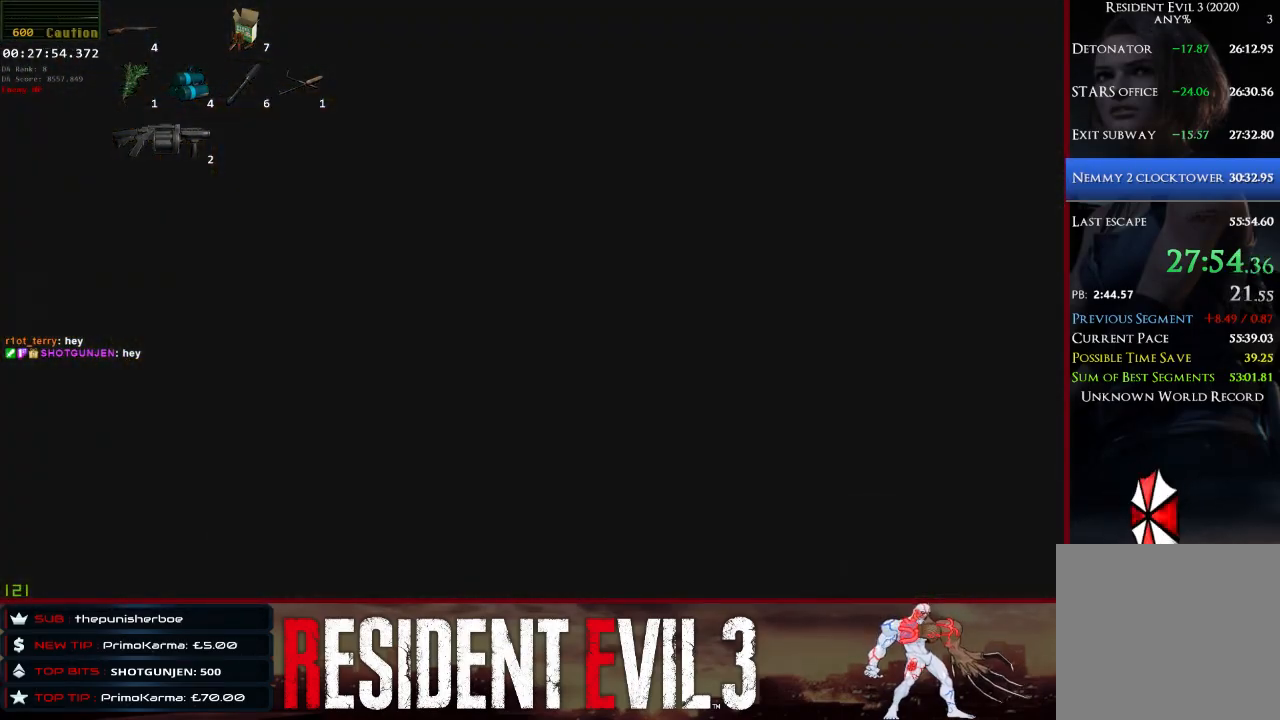
{"keys": ["w"], "mouse": [], "events": []}
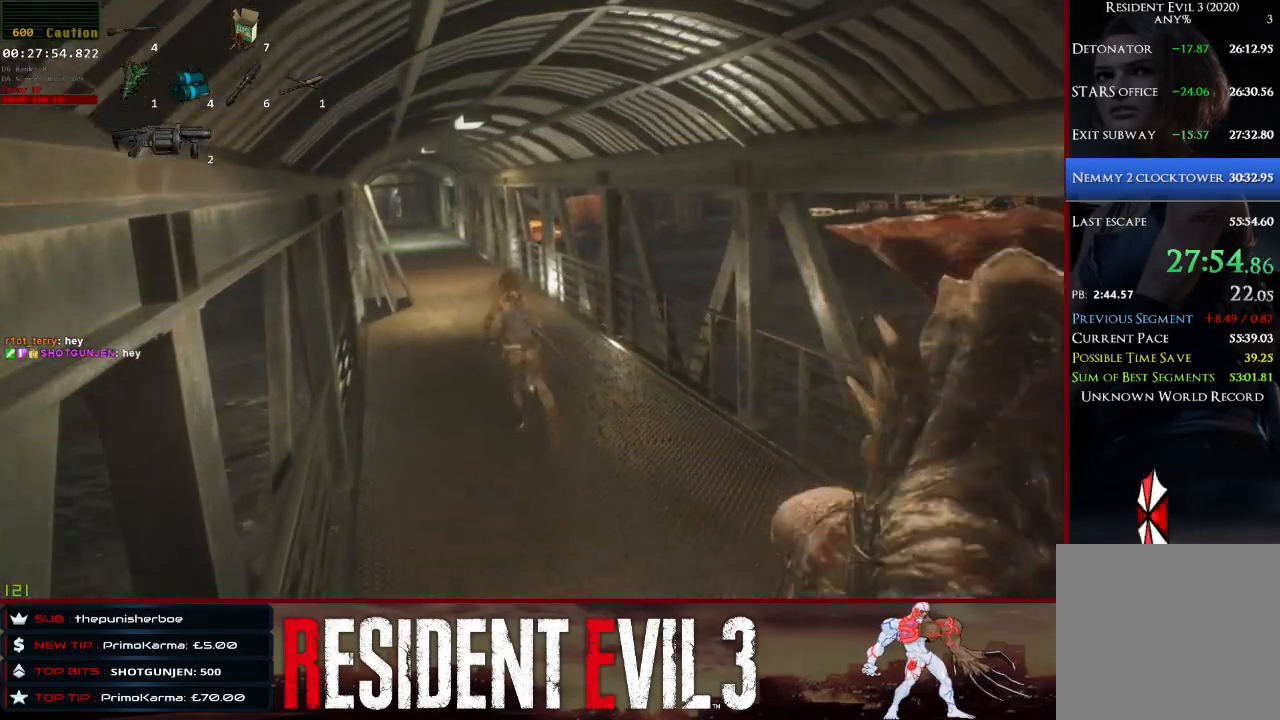
{"keys": ["w"], "mouse": [], "events": []}
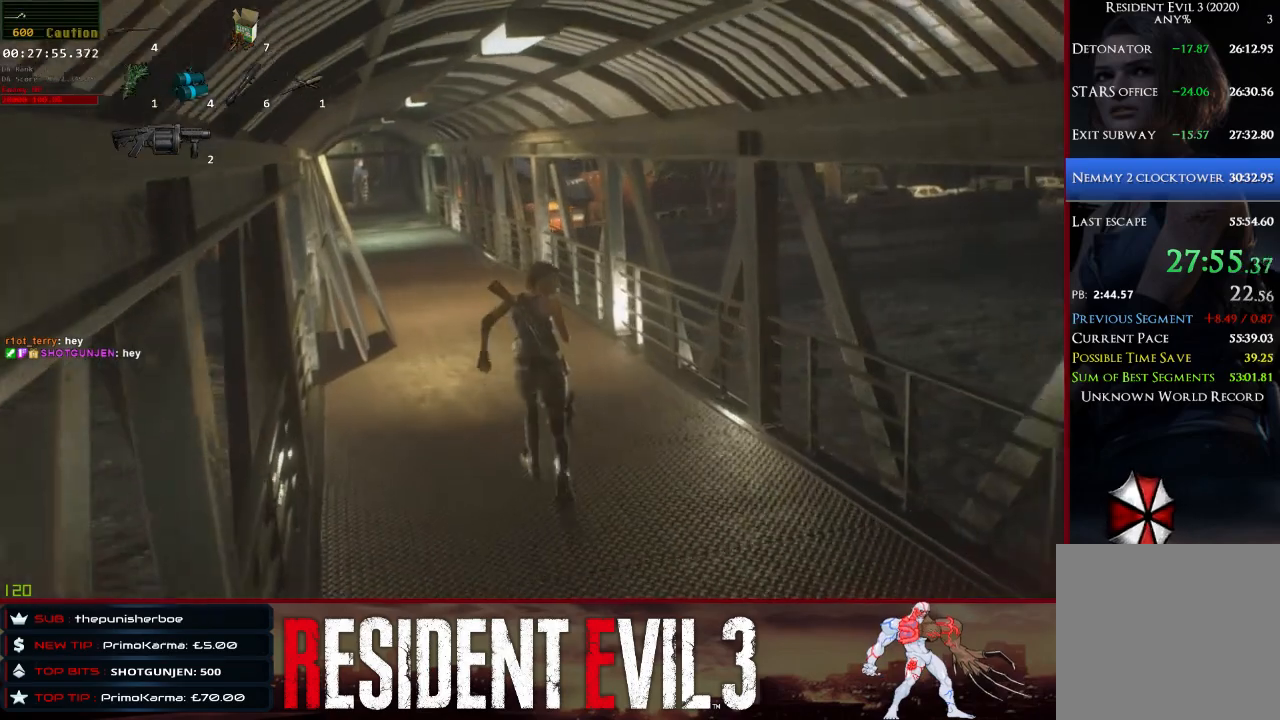
{"keys": ["w"], "mouse": [], "events": []}
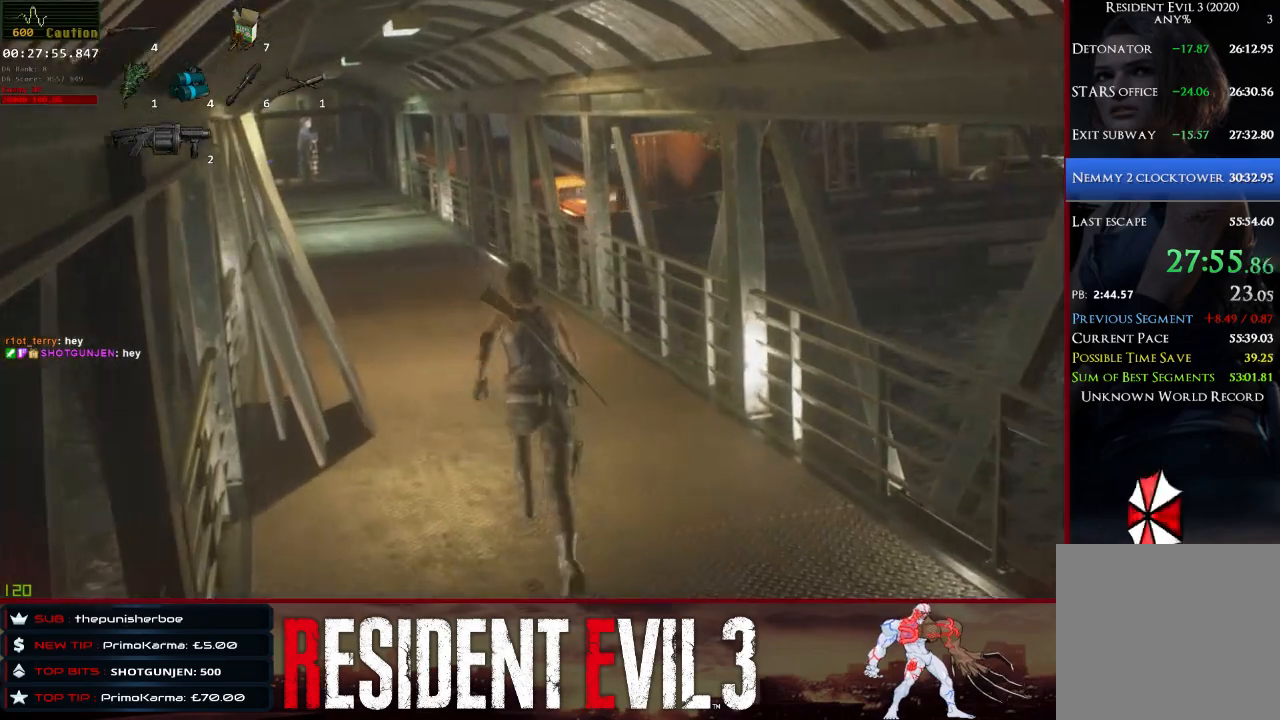
{"keys": ["w"], "mouse": [], "events": []}
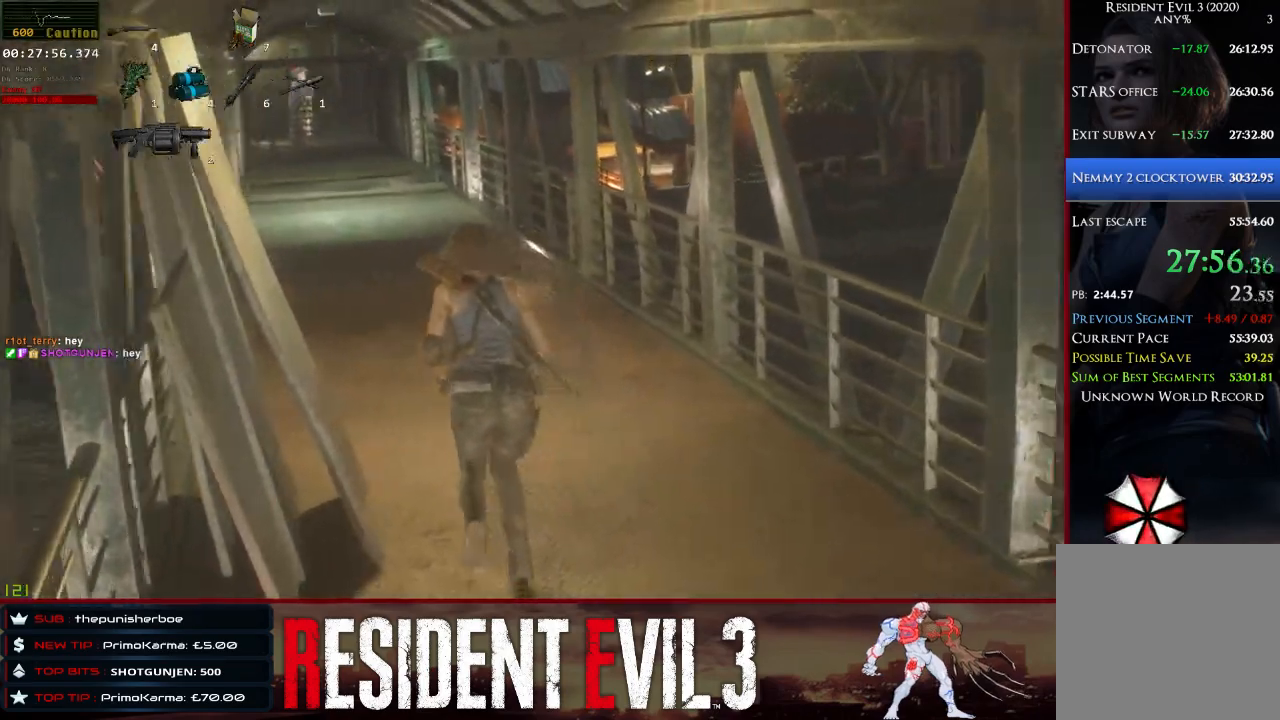
{"keys": ["w"], "mouse": [], "events": []}
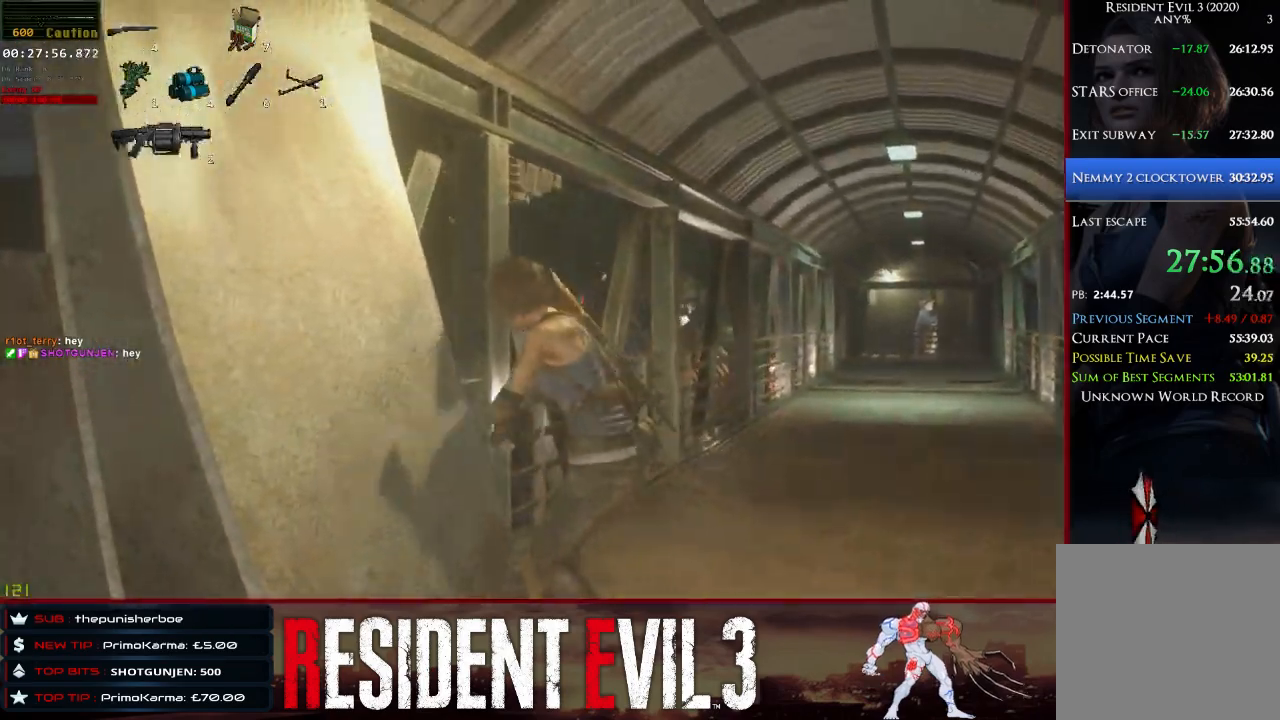
{"keys": ["w"], "mouse": [], "events": []}
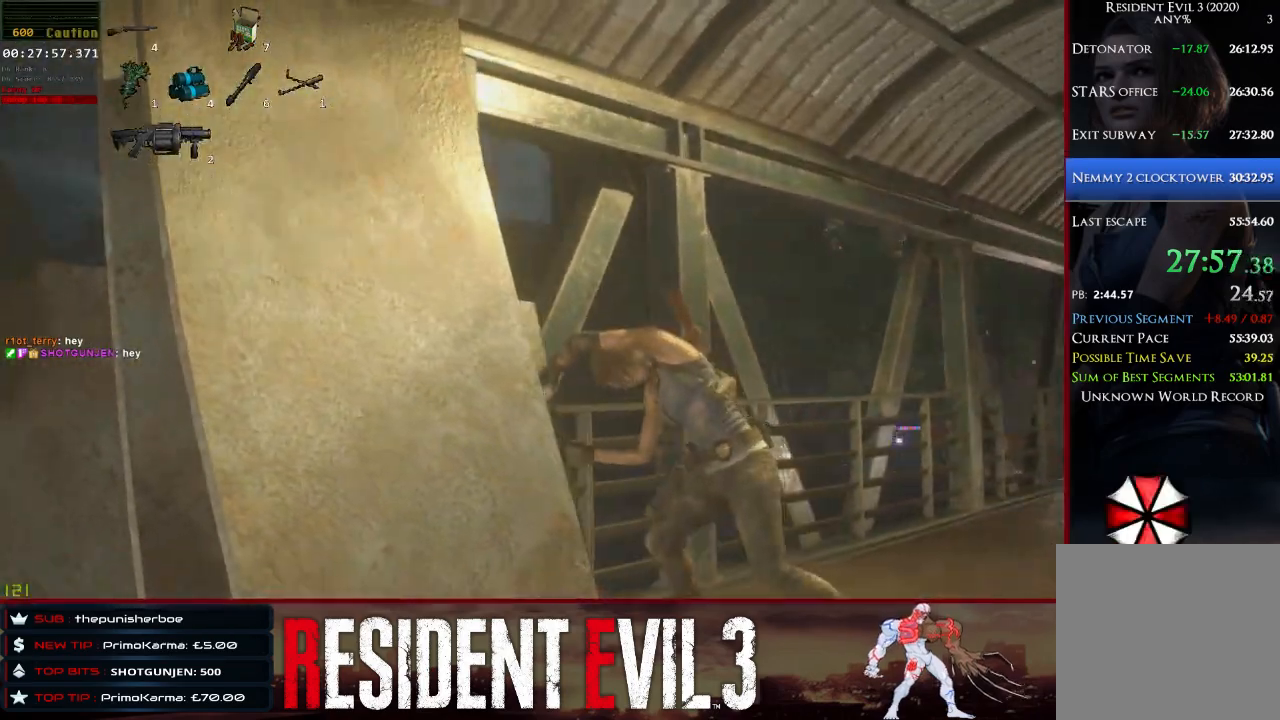
{"keys": ["w"], "mouse": [], "events": []}
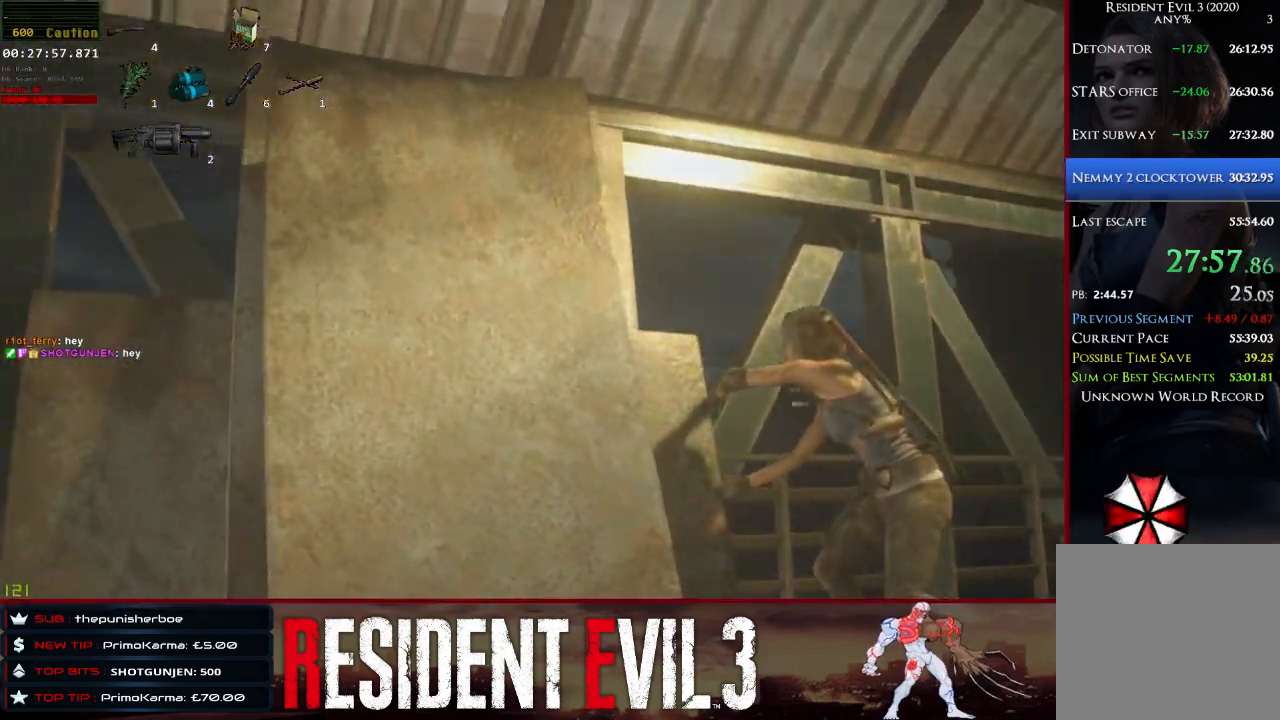
{"keys": ["w"], "mouse": [], "events": []}
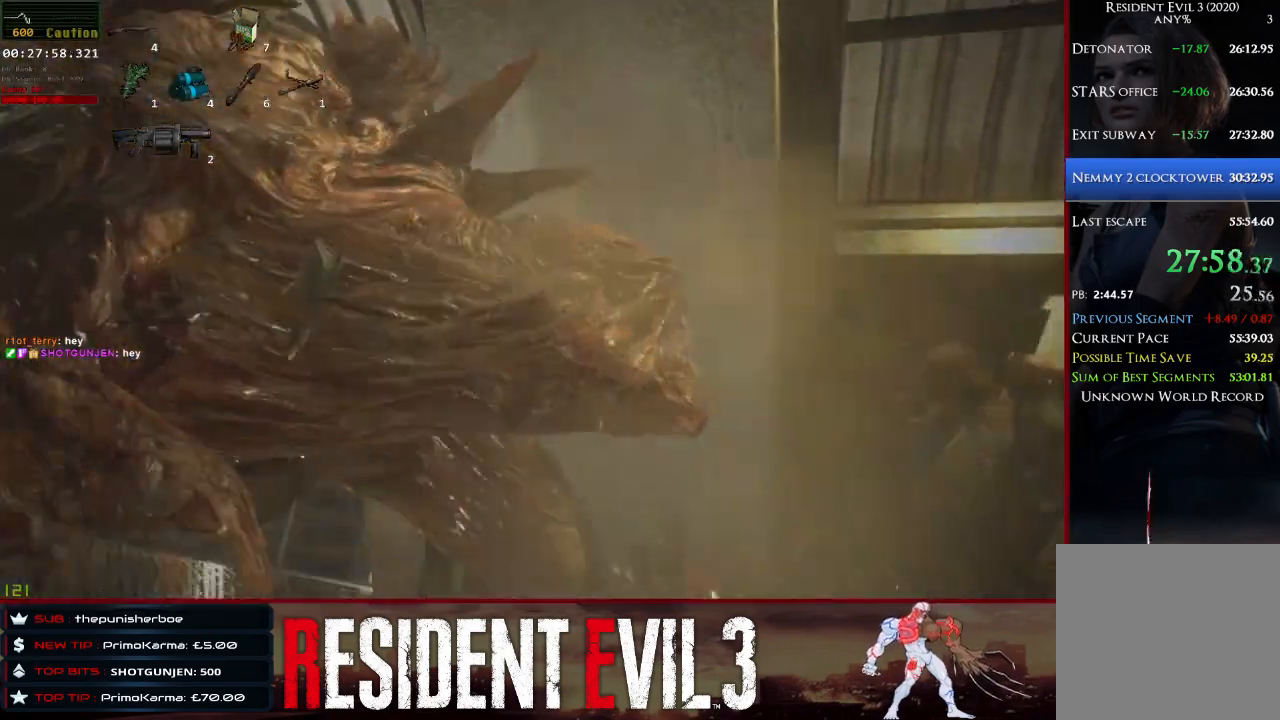
{"keys": ["w"], "mouse": [], "events": []}
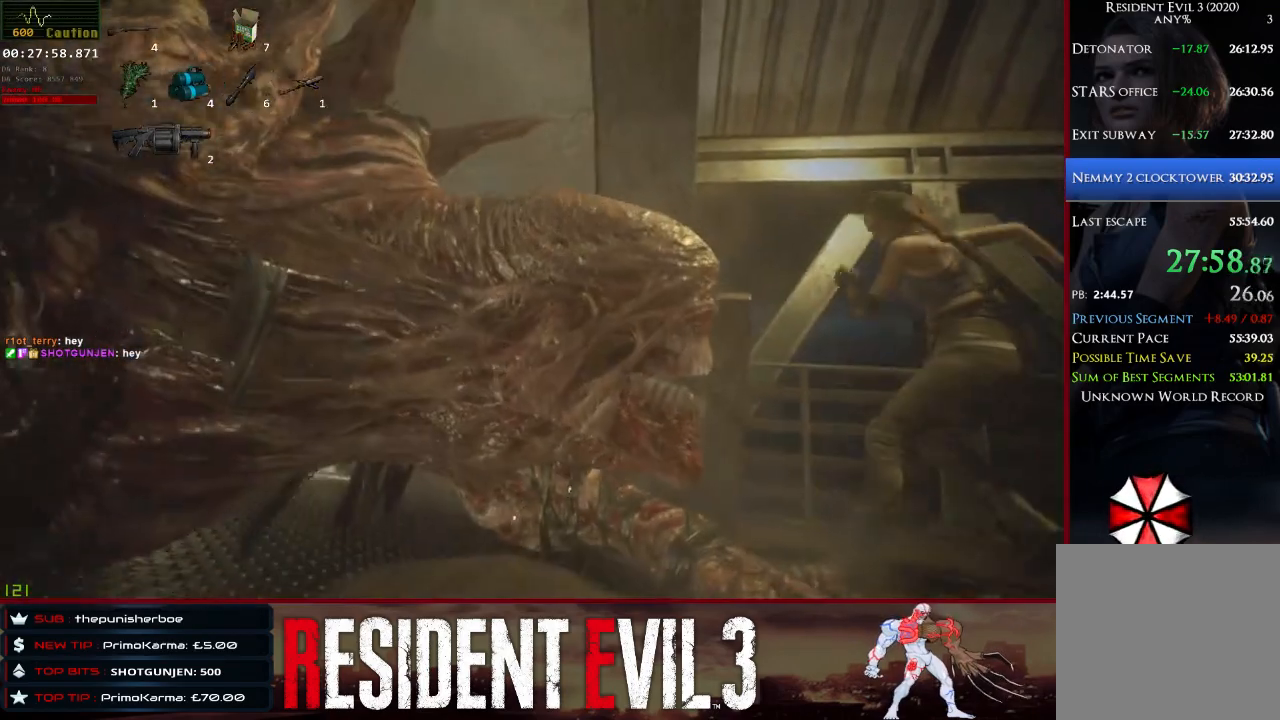
{"keys": ["w"], "mouse": [], "events": []}